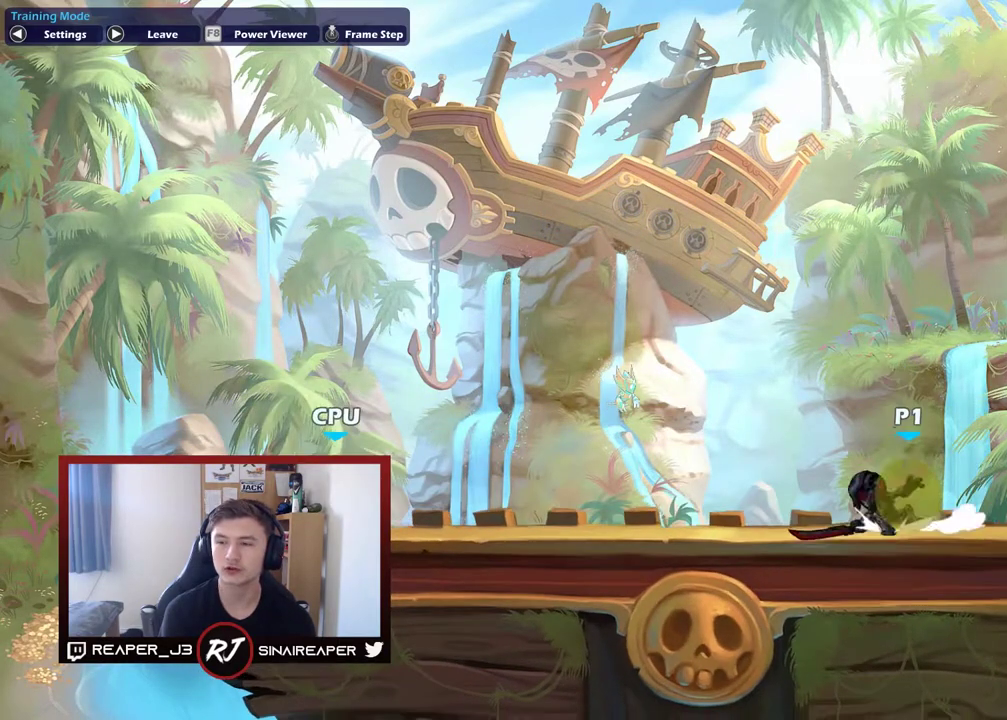
Gameplay with a controller (Xbox layout); each line is a JSON object with the inputs held at the frame after it (dt_ms = milliseconds from this image to that frame). "events" lists button and stick changes between this image and that frame as [ms after this image, input, new state], when the widget could be followed in between. Not read: left_stick.
{"dt_ms": 600, "buttons": ["A"], "right_stick": "center", "events": [[117, "A", "down"], [267, "A", "up"], [567, "A", "down"]]}
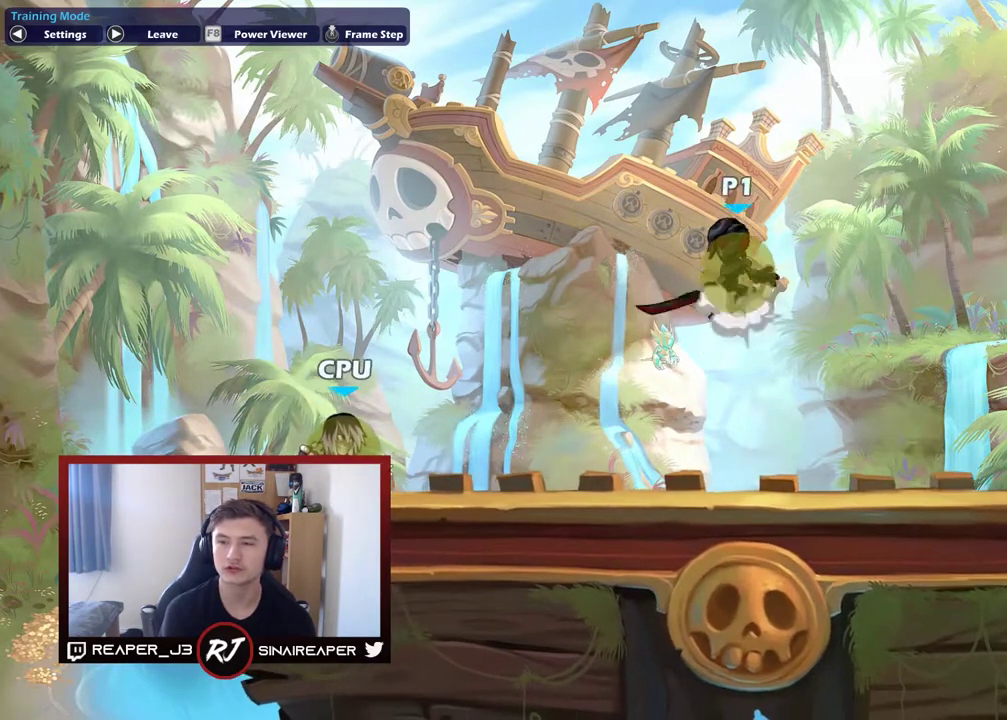
{"dt_ms": 500, "buttons": [], "right_stick": "center", "events": [[67, "A", "up"], [267, "Y", "down"], [383, "Y", "up"]]}
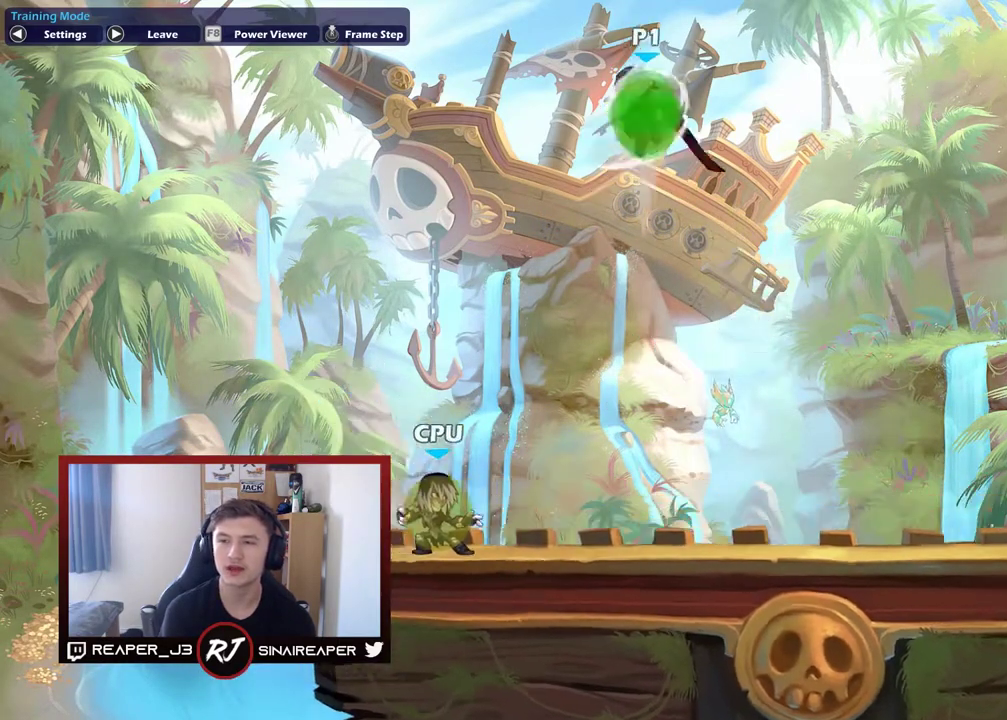
{"dt_ms": 500, "buttons": [], "right_stick": "center", "events": []}
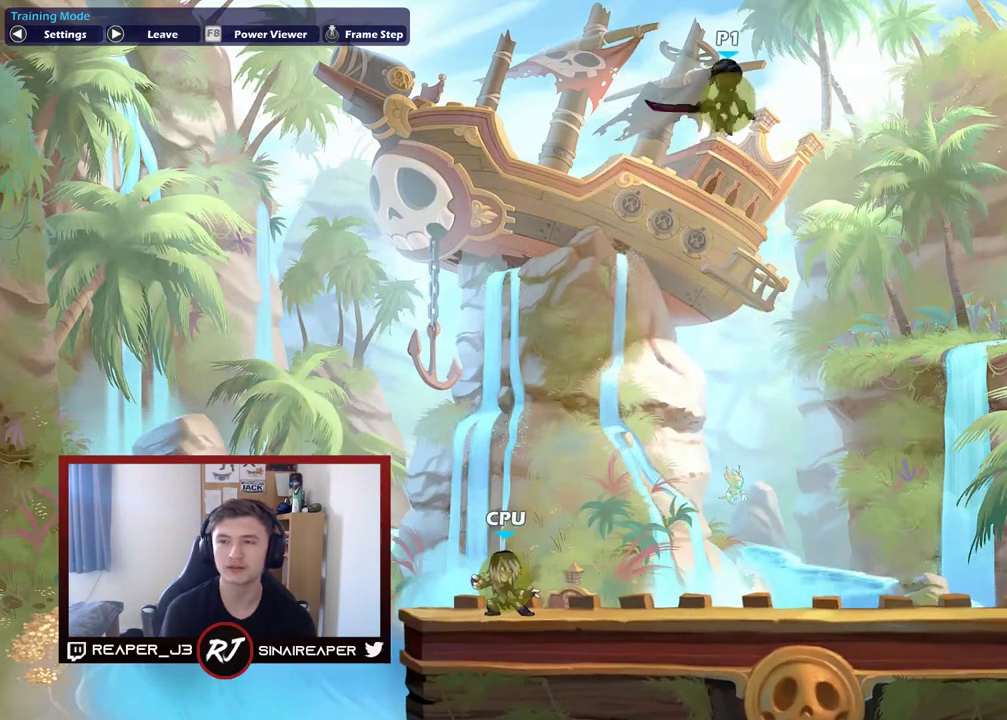
{"dt_ms": 700, "buttons": [], "right_stick": "center", "events": [[183, "Y", "down"], [300, "Y", "up"]]}
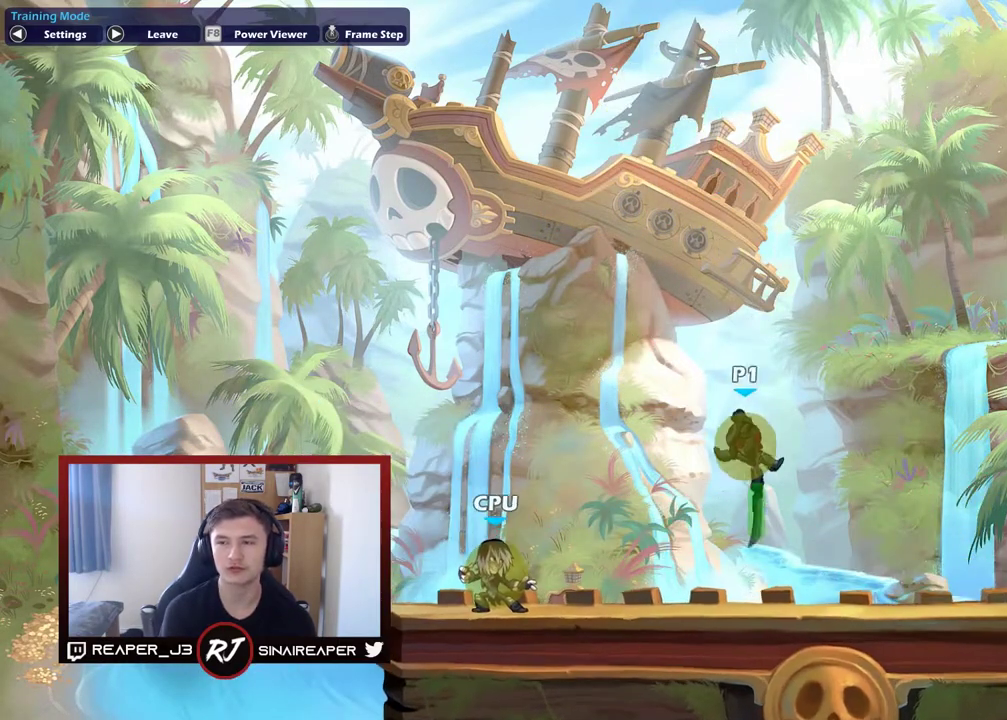
{"dt_ms": 500, "buttons": [], "right_stick": "center", "events": []}
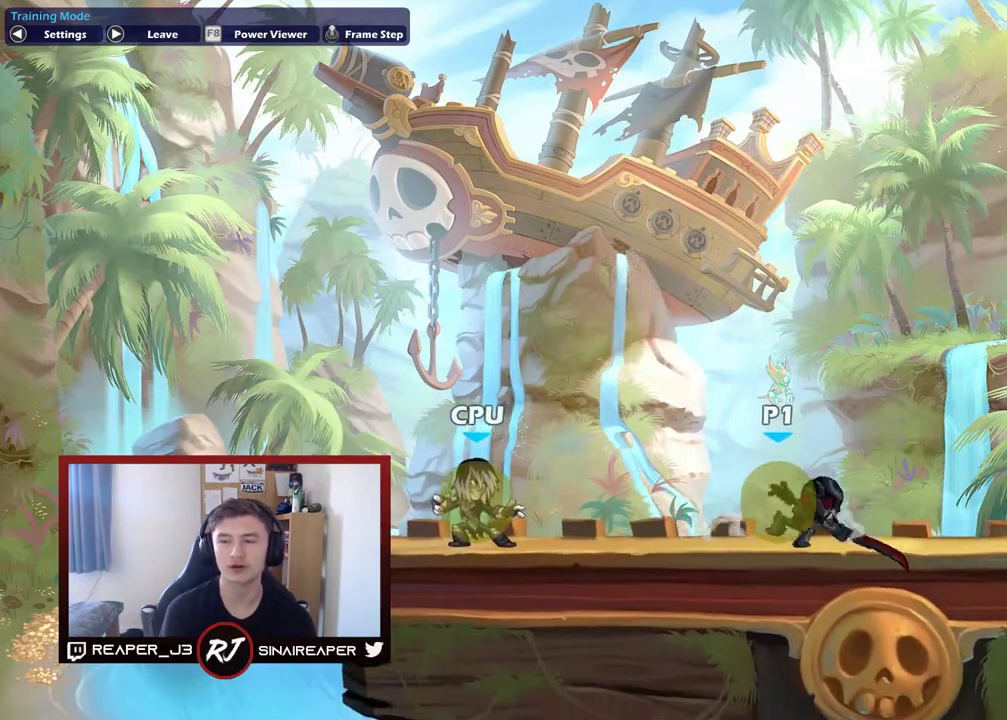
{"dt_ms": 300, "buttons": [], "right_stick": "center", "events": []}
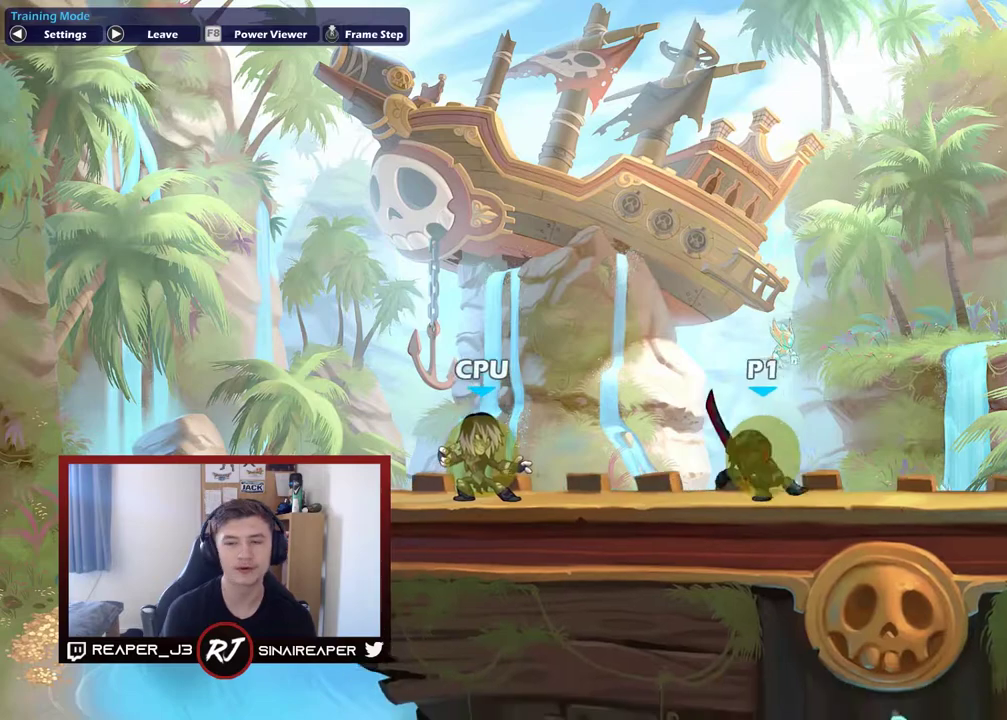
{"dt_ms": 300, "buttons": [], "right_stick": "center", "events": []}
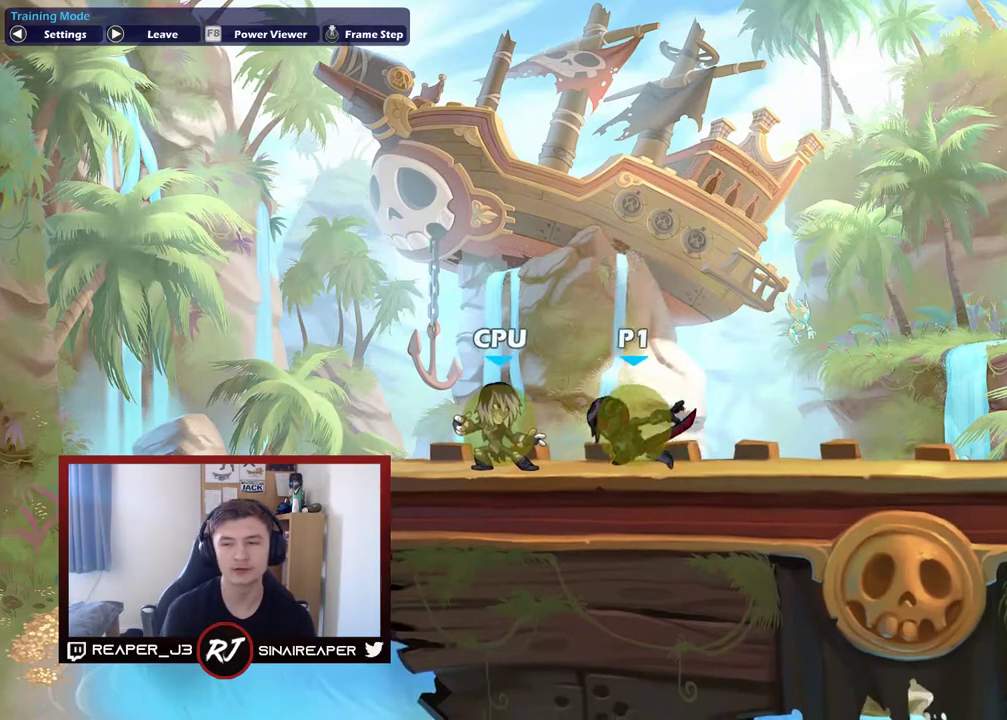
{"dt_ms": 500, "buttons": ["X"], "right_stick": "center", "events": [[400, "X", "down"]]}
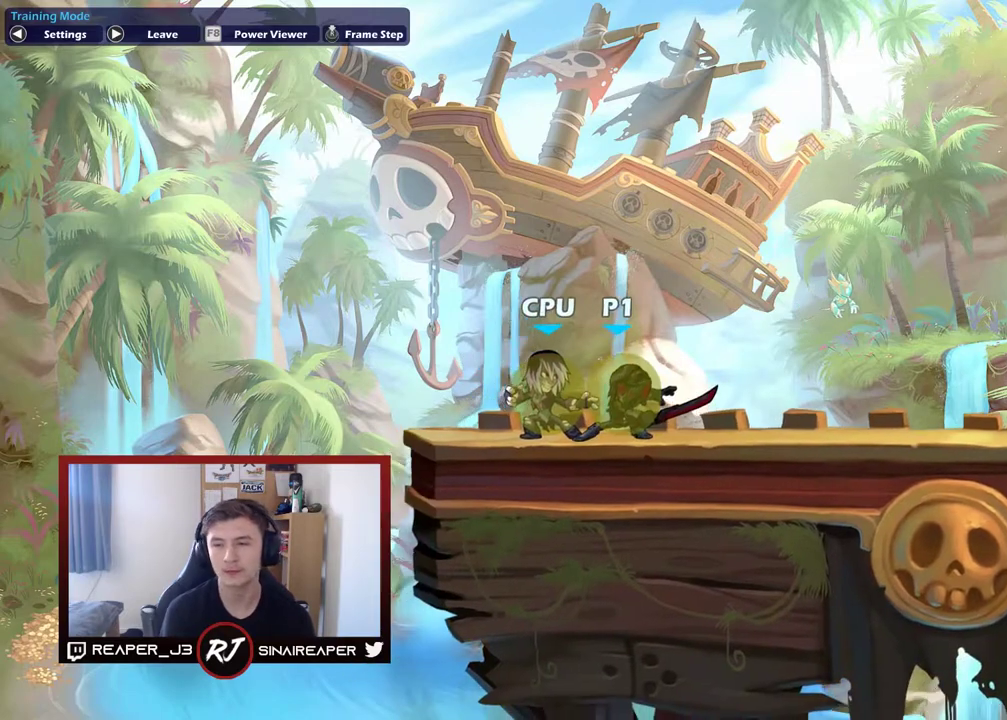
{"dt_ms": 500, "buttons": ["A", "X"], "right_stick": "center", "events": [[17, "X", "up"], [50, "A", "down"], [67, "X", "down"], [117, "X", "up"], [150, "A", "up"], [200, "A", "down"], [317, "X", "down"], [400, "X", "up"], [467, "X", "down"]]}
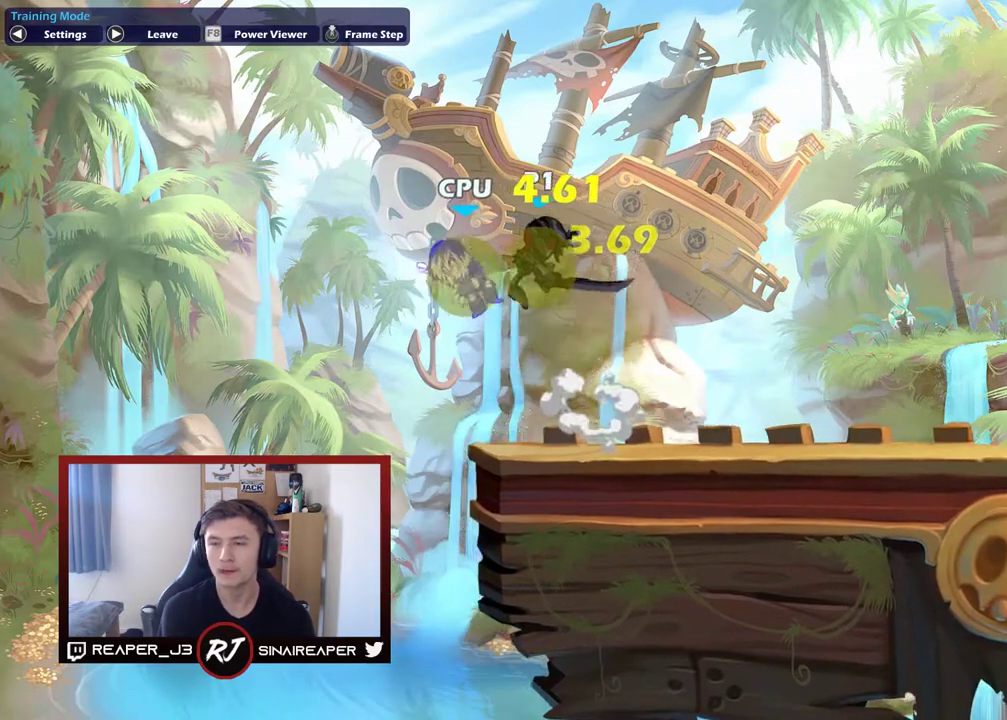
{"dt_ms": 500, "buttons": [], "right_stick": "center", "events": [[17, "X", "up"], [33, "A", "up"], [83, "A", "down"], [100, "X", "down"], [200, "A", "up"], [200, "X", "up"]]}
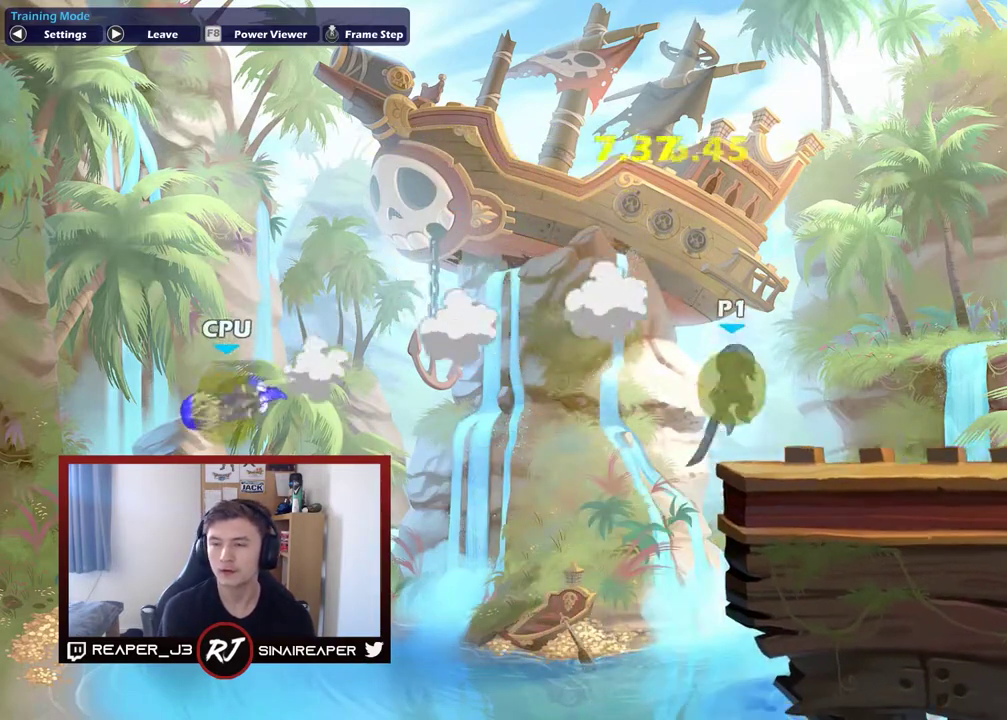
{"dt_ms": 900, "buttons": ["A"], "right_stick": "center", "events": [[600, "A", "down"], [717, "A", "up"], [817, "A", "down"]]}
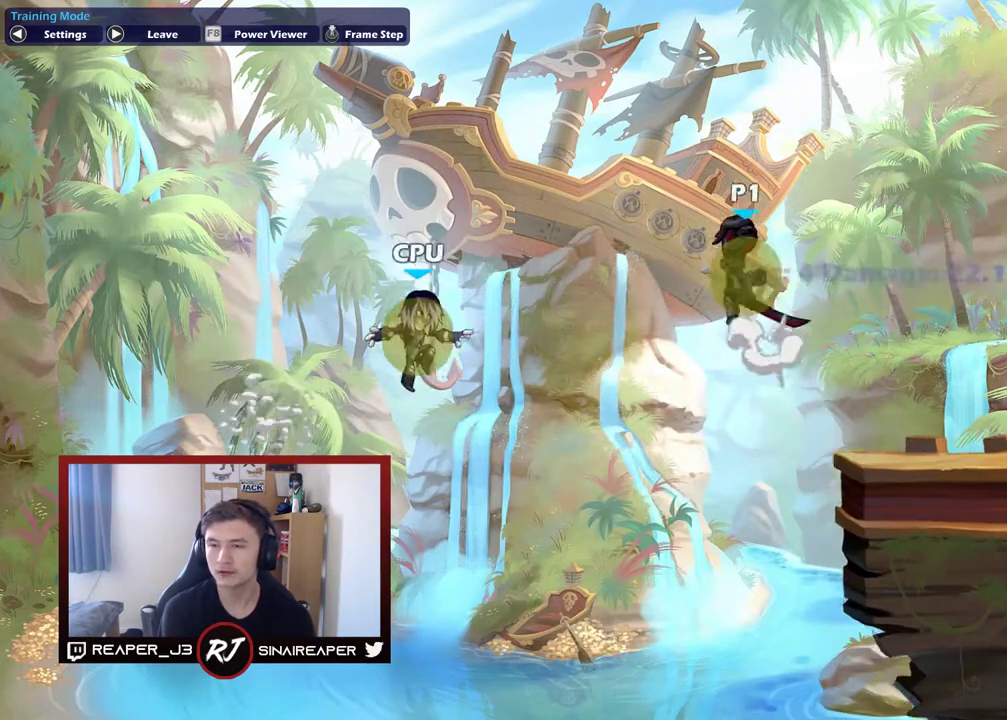
{"dt_ms": 500, "buttons": [], "right_stick": "center", "events": [[67, "A", "up"], [133, "Y", "down"], [217, "Y", "up"]]}
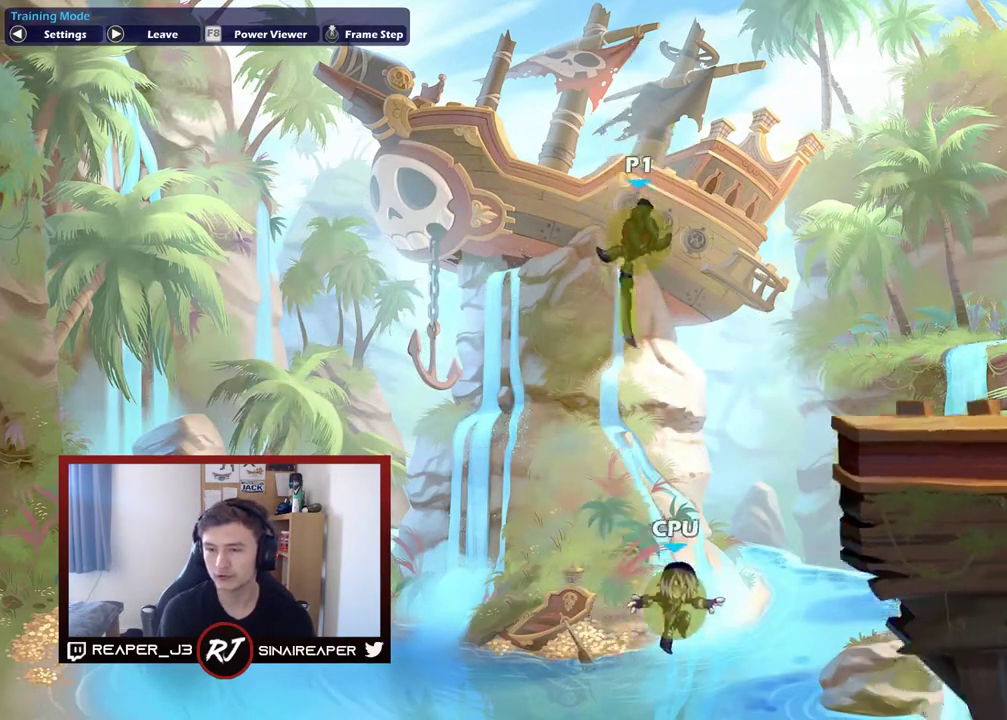
{"dt_ms": 300, "buttons": [], "right_stick": "center", "events": []}
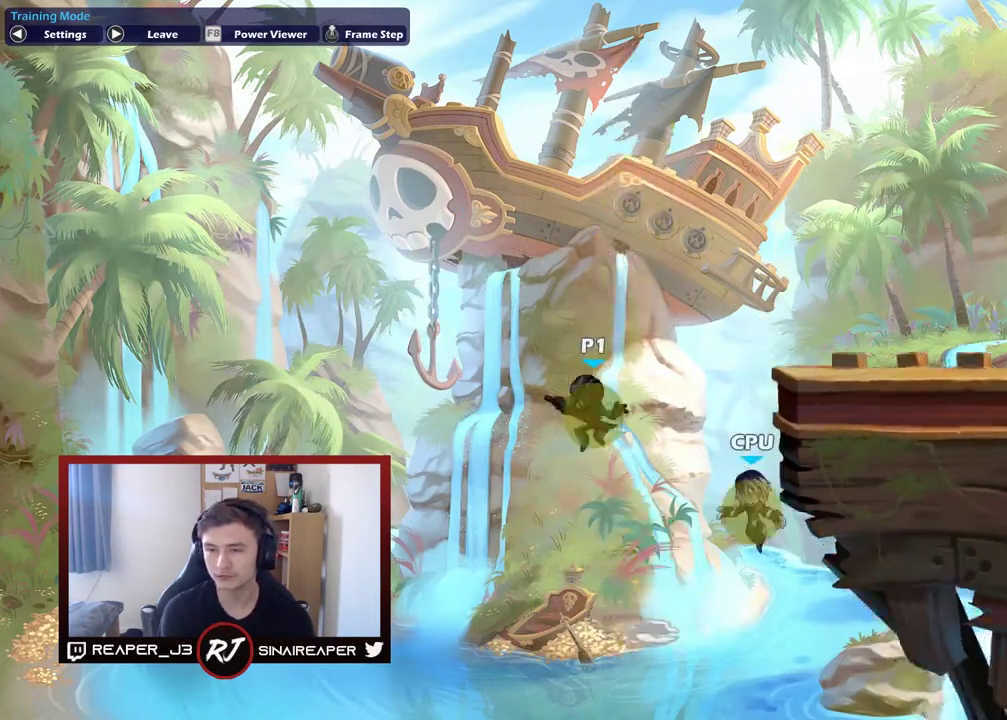
{"dt_ms": 600, "buttons": [], "right_stick": "center", "events": [[250, "A", "down"], [367, "A", "up"], [467, "Y", "down"], [567, "Y", "up"]]}
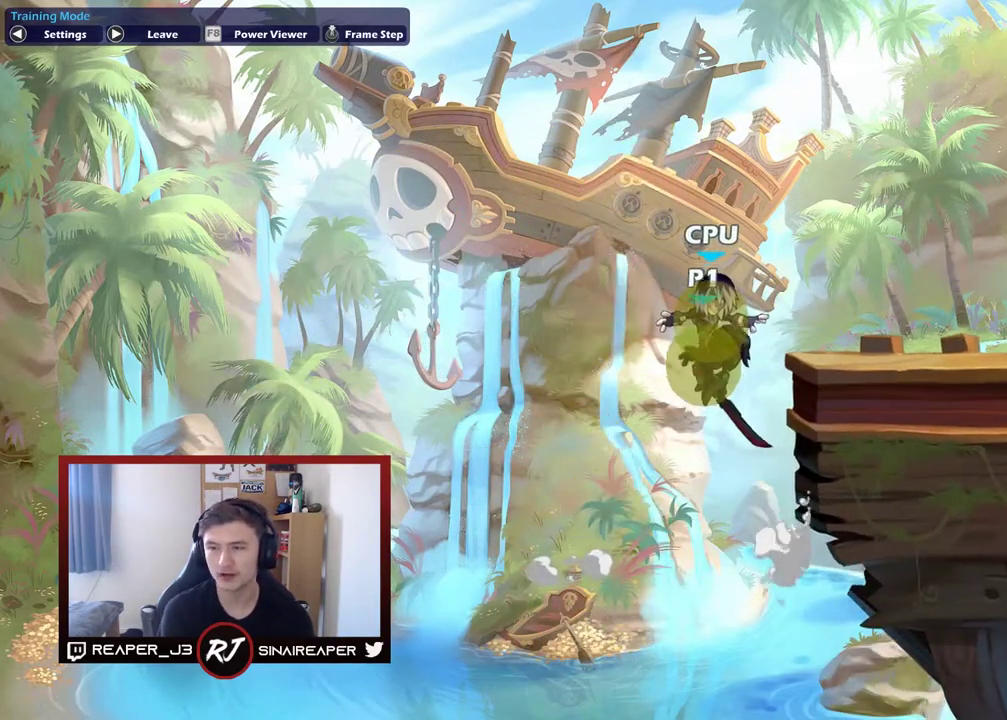
{"dt_ms": 500, "buttons": [], "right_stick": "center", "events": []}
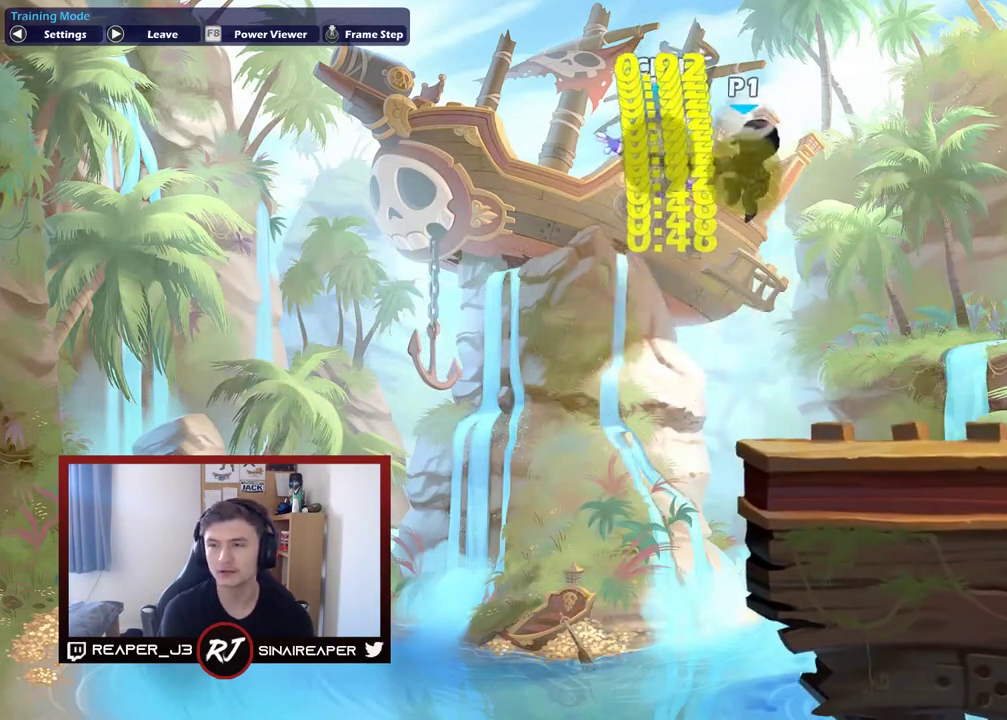
{"dt_ms": 600, "buttons": [], "right_stick": "center", "events": [[217, "X", "down"], [317, "X", "up"], [383, "X", "down"], [533, "X", "up"]]}
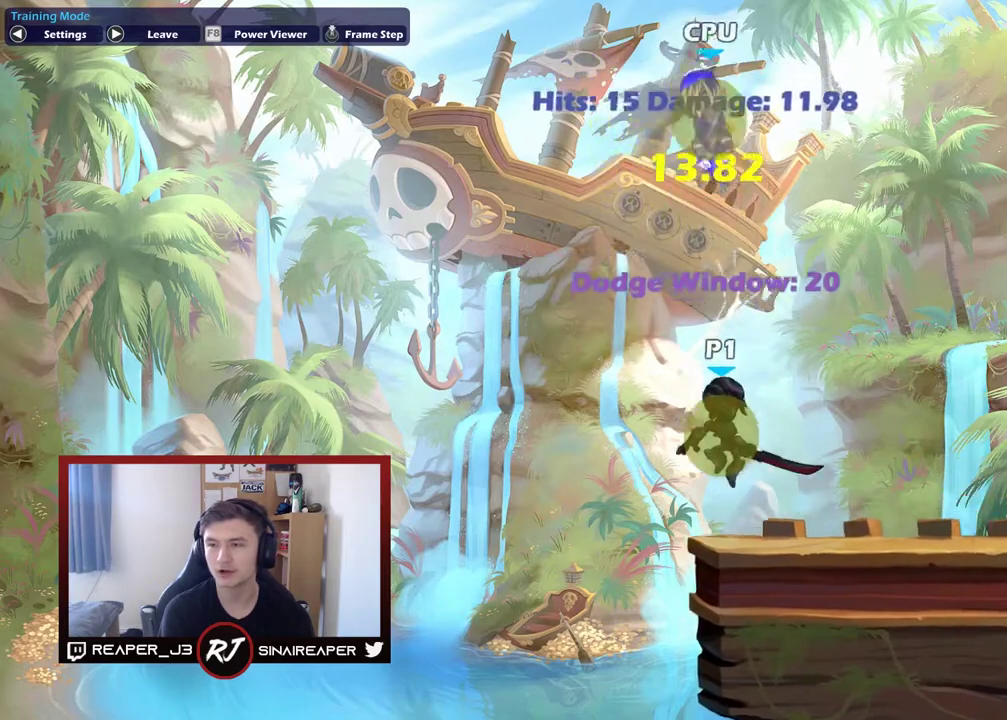
{"dt_ms": 500, "buttons": [], "right_stick": "center", "events": []}
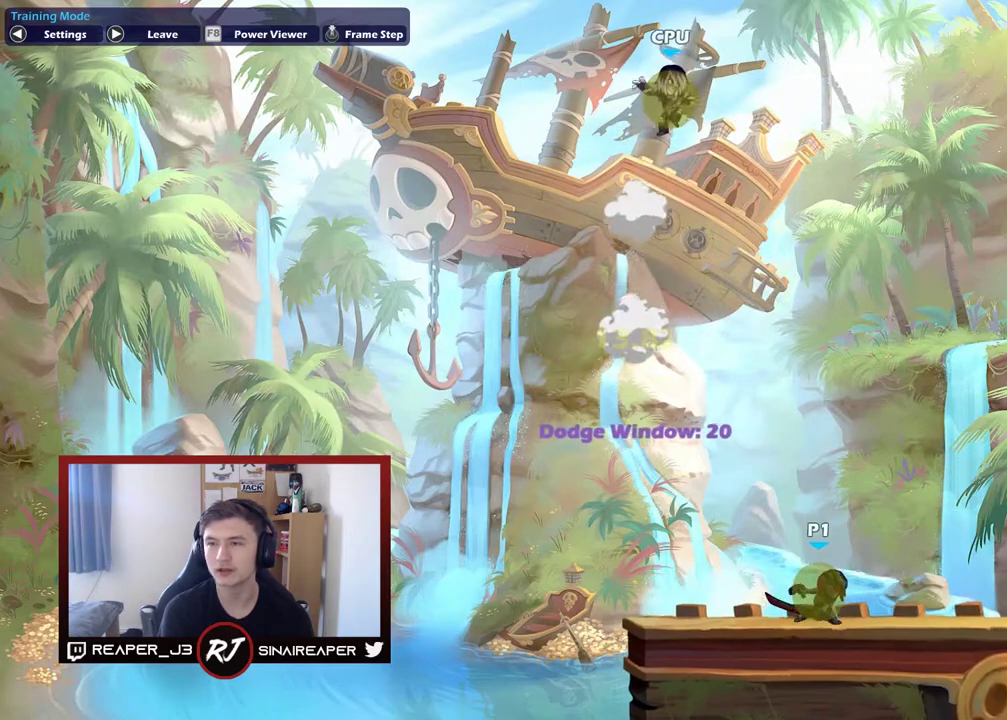
{"dt_ms": 300, "buttons": ["A"], "right_stick": "center", "events": [[67, "A", "down"], [183, "A", "up"], [233, "A", "down"]]}
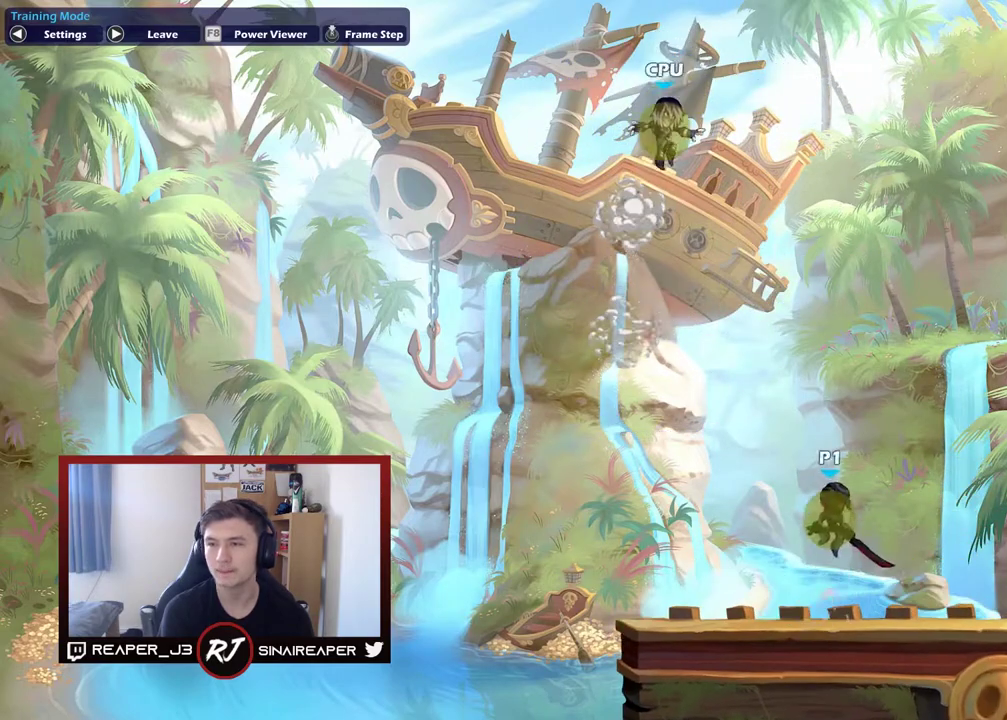
{"dt_ms": 300, "buttons": [], "right_stick": "center", "events": [[100, "A", "up"]]}
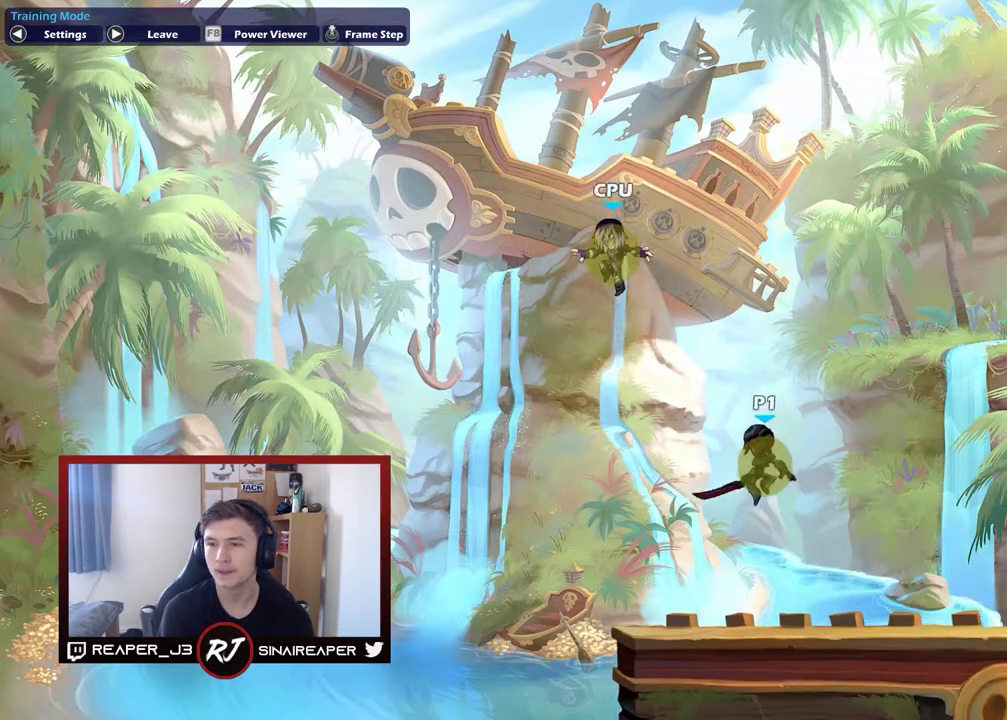
{"dt_ms": 500, "buttons": [], "right_stick": "center", "events": [[100, "X", "down"], [233, "X", "up"], [333, "X", "down"], [483, "X", "up"]]}
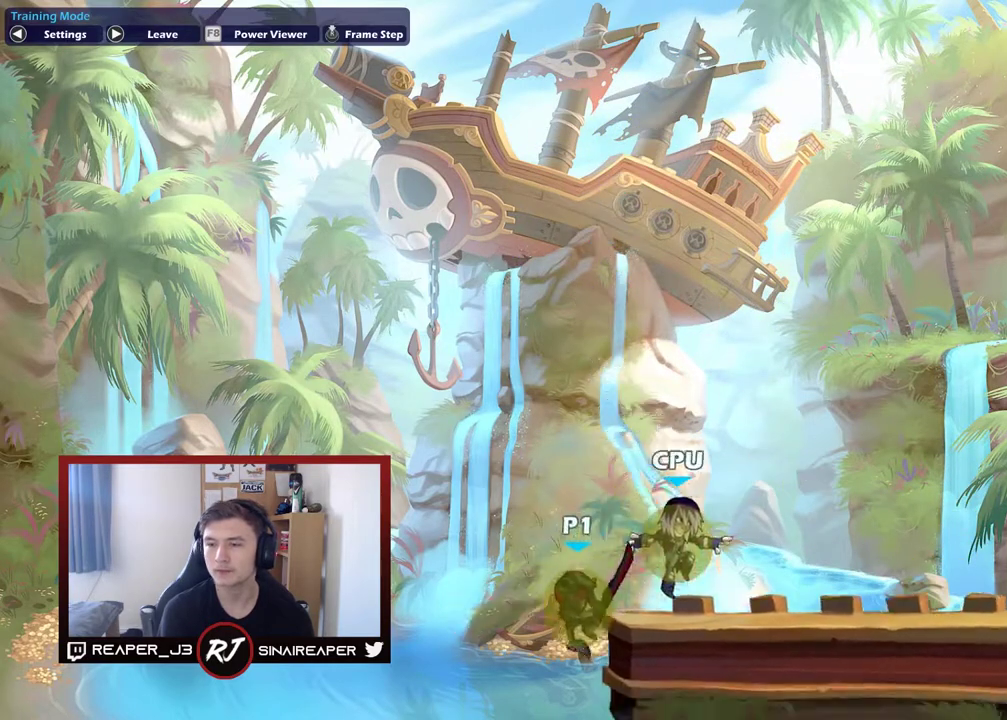
{"dt_ms": 600, "buttons": [], "right_stick": "center", "events": [[400, "A", "down"], [533, "A", "up"]]}
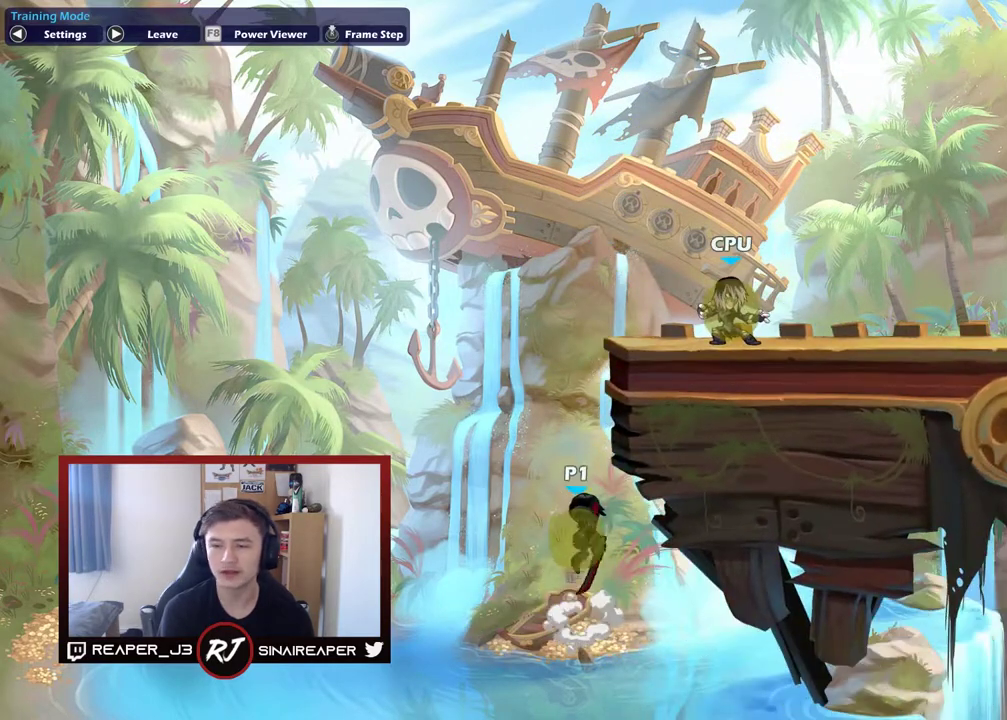
{"dt_ms": 600, "buttons": [], "right_stick": "center", "events": [[150, "Y", "down"], [267, "Y", "up"]]}
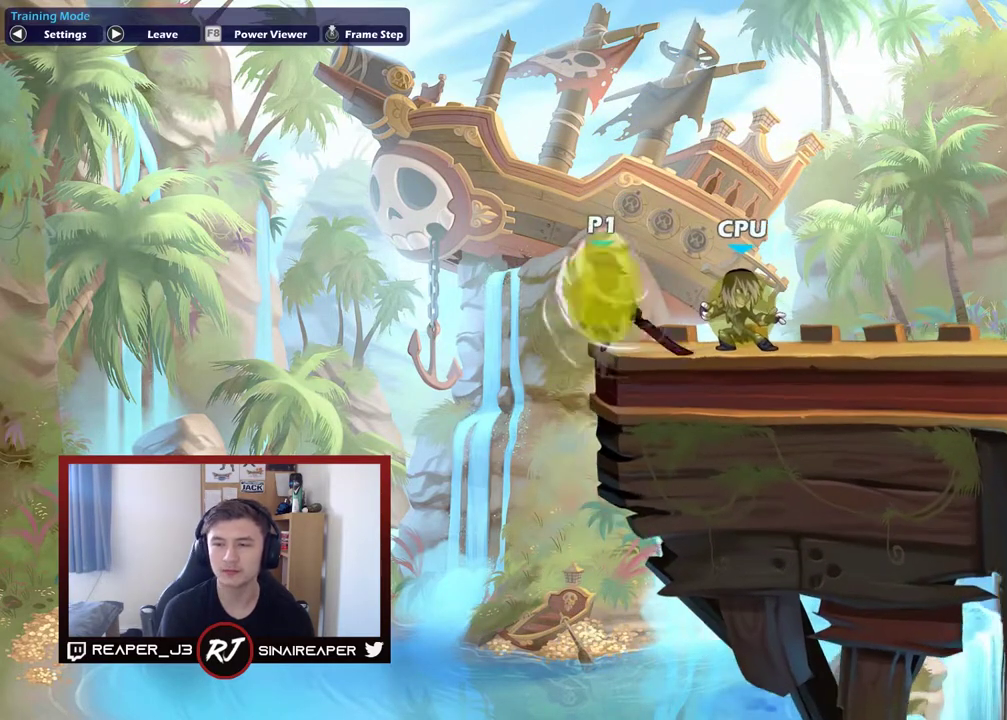
{"dt_ms": 500, "buttons": [], "right_stick": "center", "events": []}
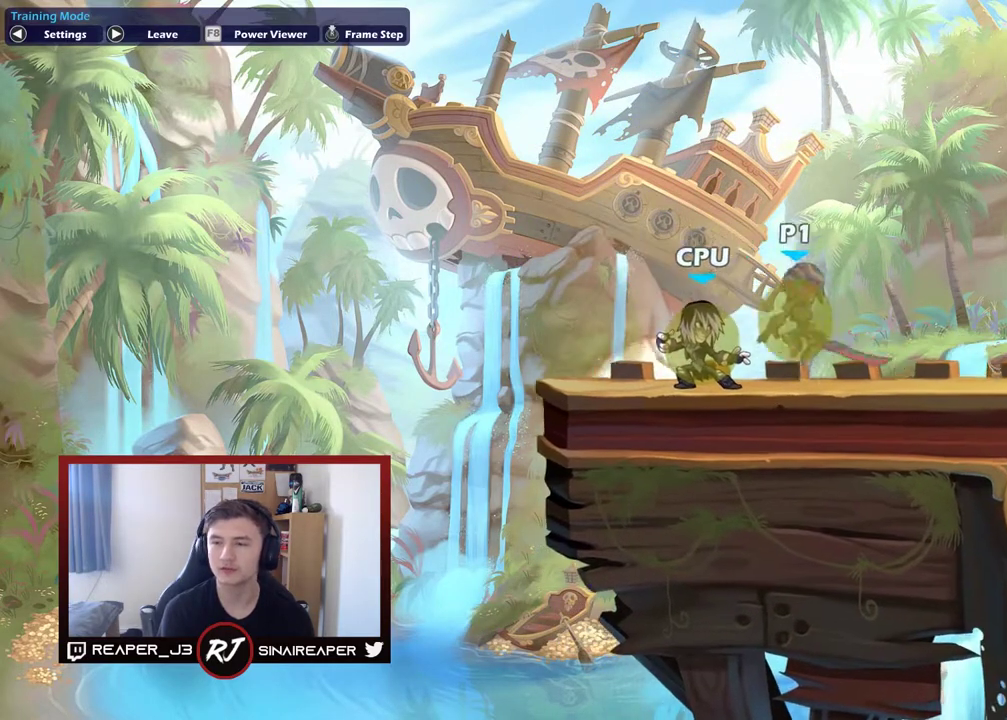
{"dt_ms": 500, "buttons": [], "right_stick": "center", "events": [[200, "R2", "down"], [317, "R2", "up"]]}
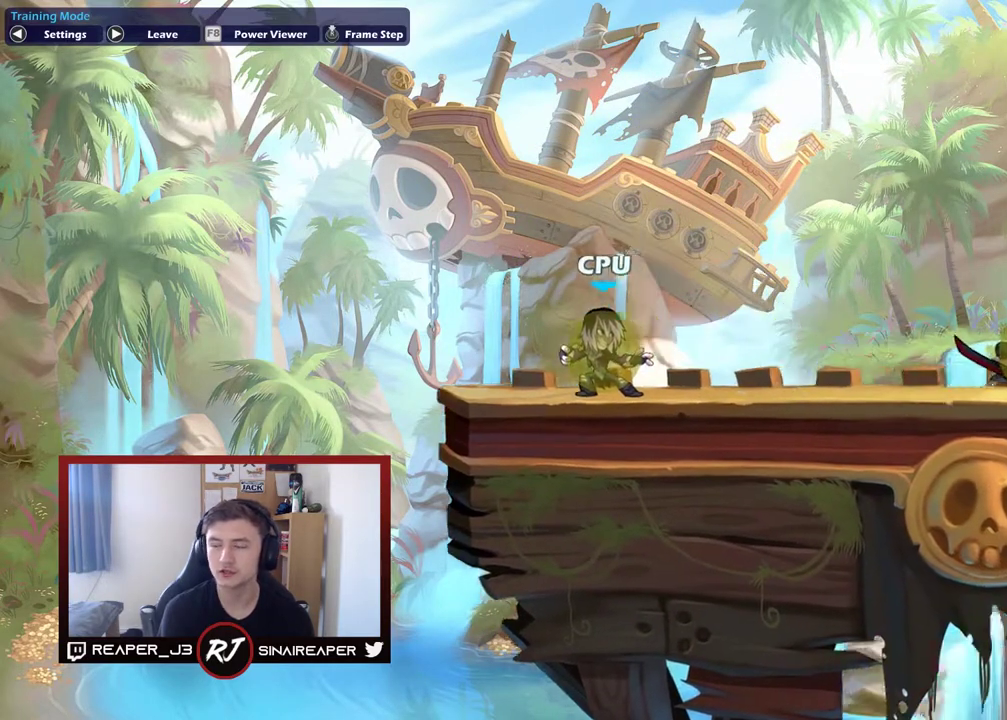
{"dt_ms": 500, "buttons": [], "right_stick": "center", "events": []}
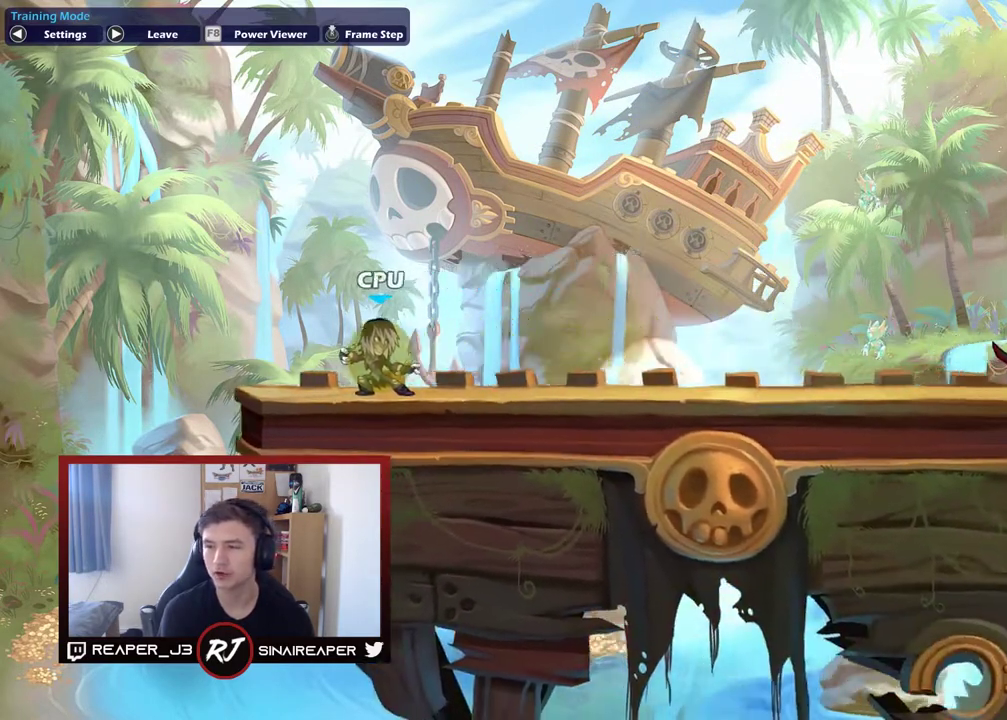
{"dt_ms": 500, "buttons": [], "right_stick": "center", "events": [[167, "A", "down"], [283, "A", "up"]]}
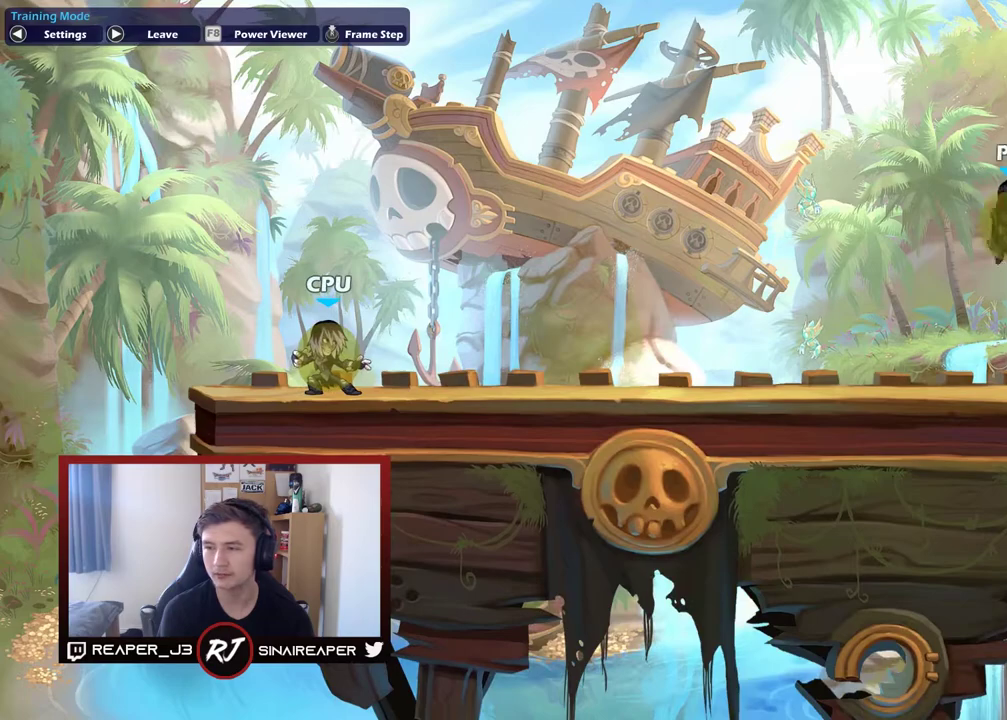
{"dt_ms": 400, "buttons": ["A"], "right_stick": "center", "events": [[333, "A", "down"]]}
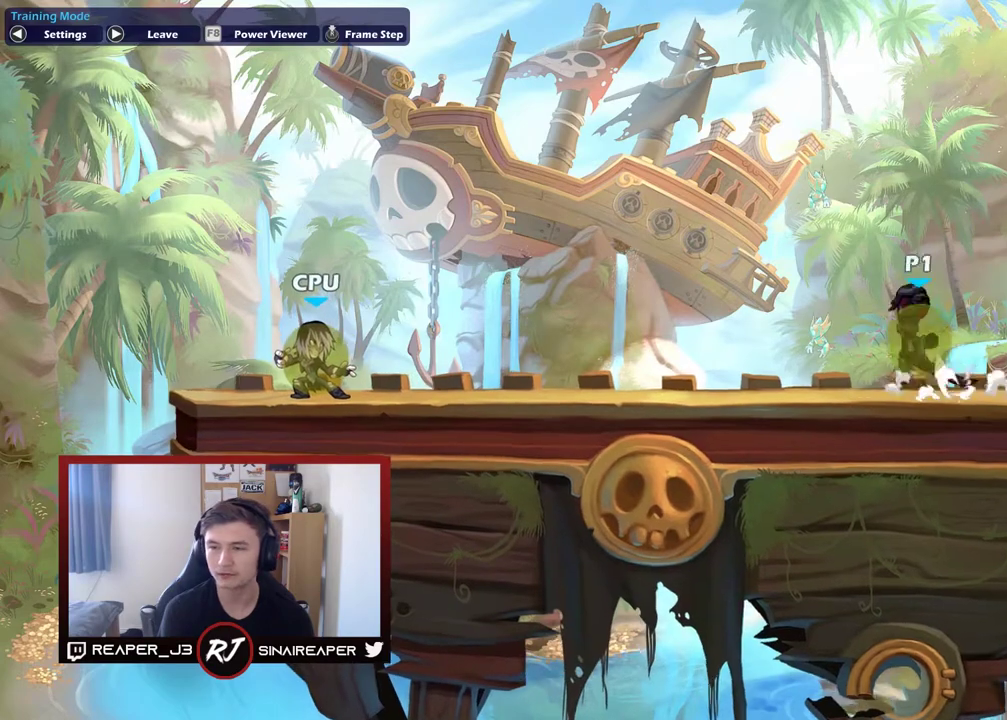
{"dt_ms": 500, "buttons": [], "right_stick": "center", "events": [[83, "A", "up"]]}